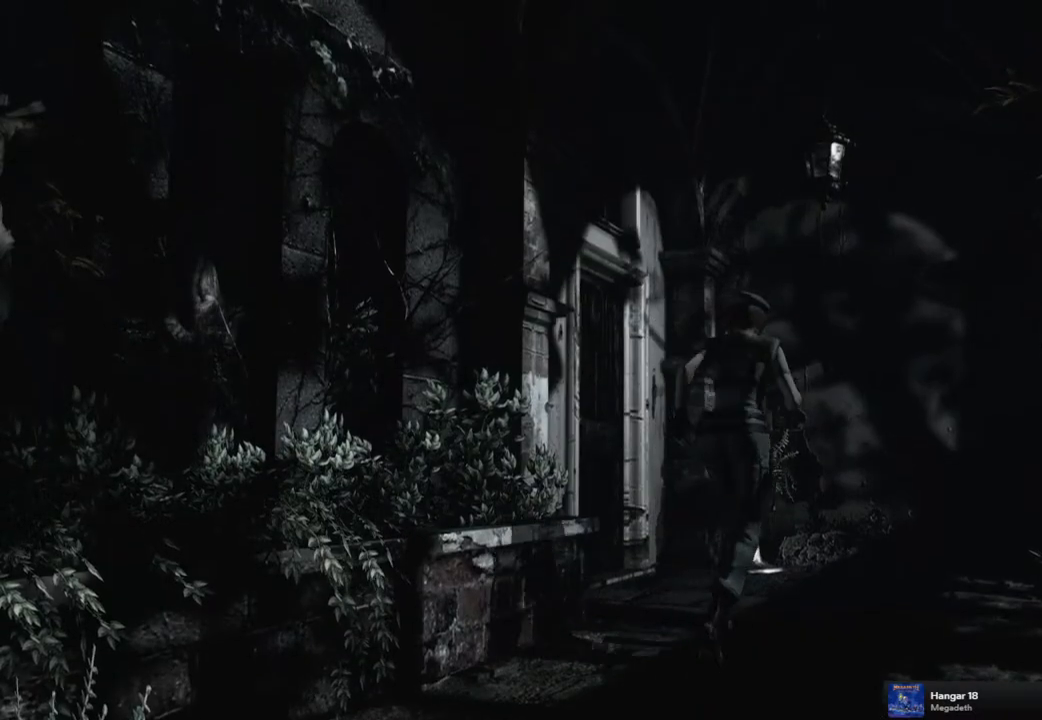
Gameplay with a controller (PlayStation layout); each line is a JSON object with the inputs held at the frame after it. "events" lists button and stick changes between this image and that frame as [ms after this image, input, new state], when the widget could be followed in between.
{"buttons": ["SQUARE", "DPAD_UP", "DPAD_LEFT"], "left_stick": "center", "right_stick": "center", "events": [[33, "DPAD_LEFT", "down"], [167, "DPAD_LEFT", "up"], [383, "DPAD_LEFT", "down"]]}
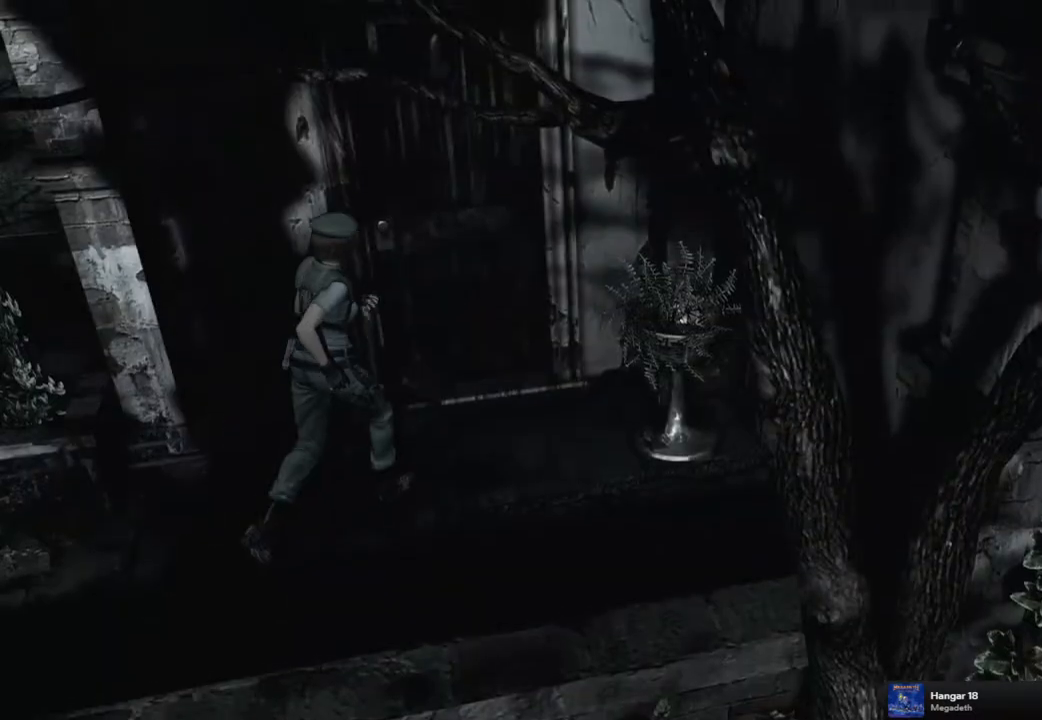
{"buttons": [], "left_stick": "center", "right_stick": "center", "events": [[100, "CROSS", "down"], [183, "DPAD_LEFT", "up"], [367, "DPAD_UP", "up"], [467, "CROSS", "up"], [467, "SQUARE", "up"]]}
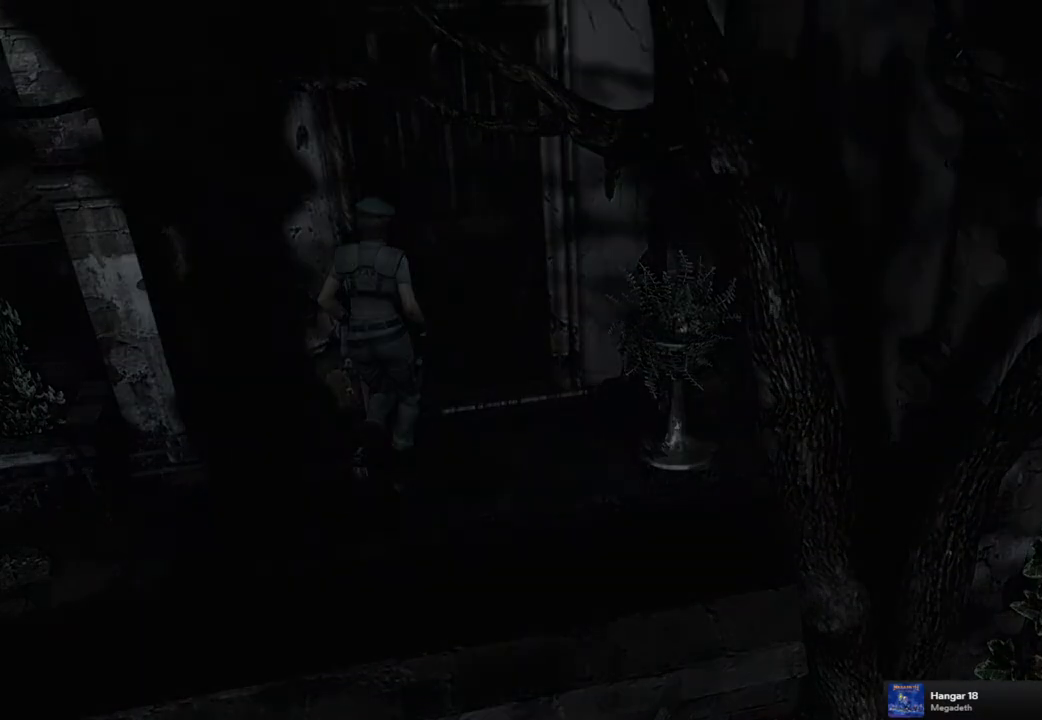
{"buttons": [], "left_stick": "center", "right_stick": "center", "events": []}
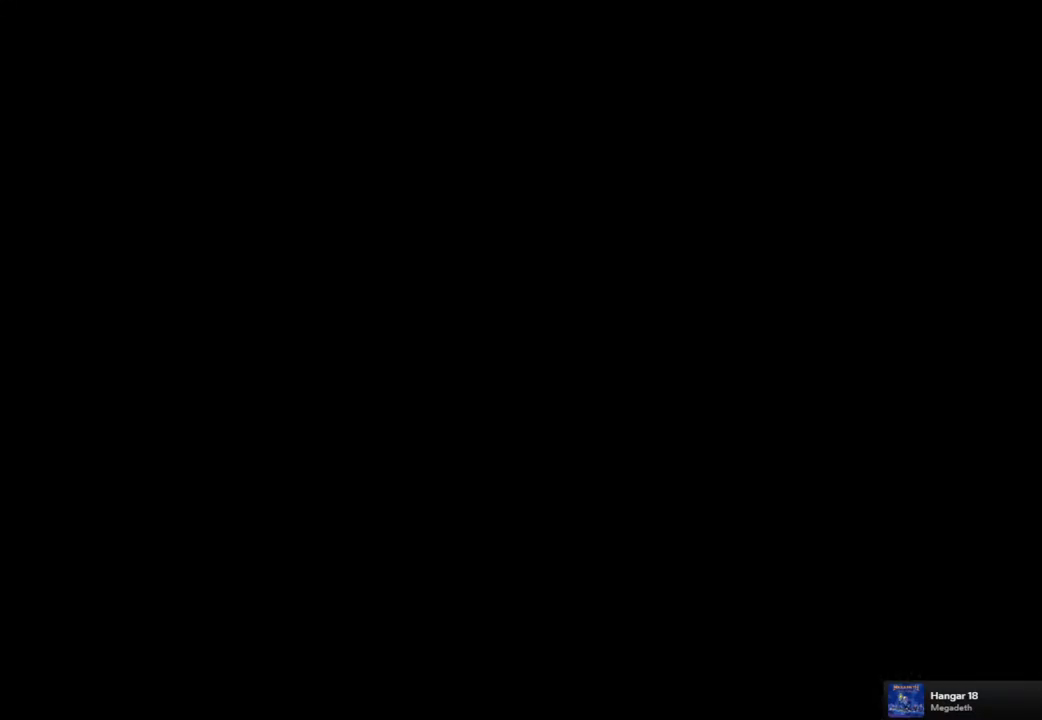
{"buttons": [], "left_stick": "center", "right_stick": "center", "events": []}
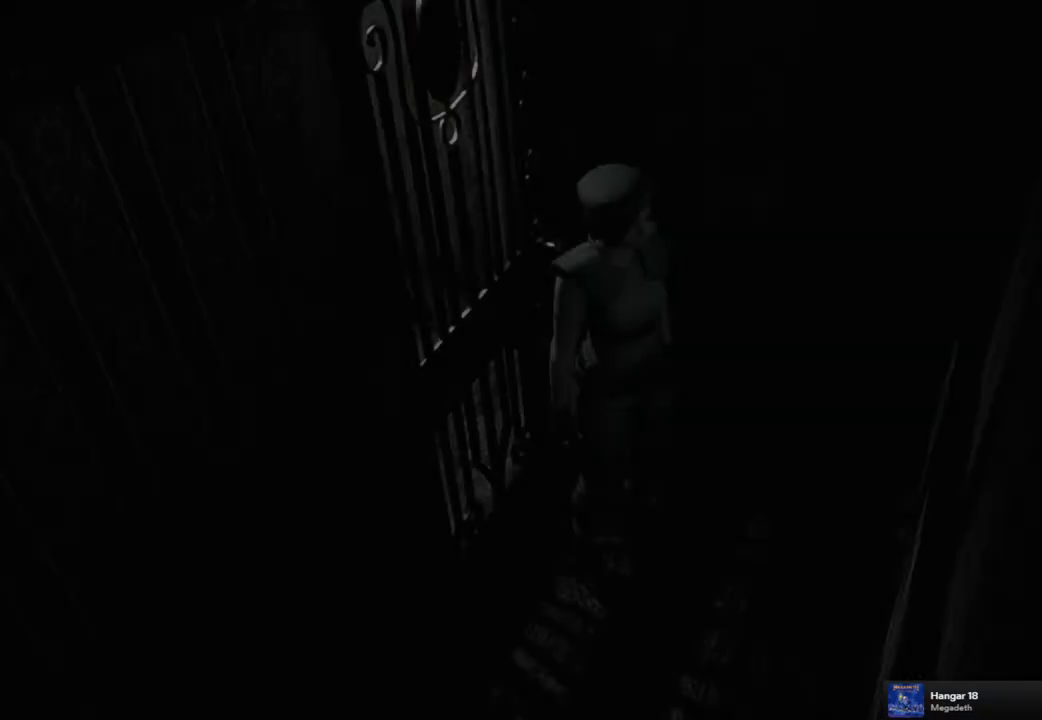
{"buttons": [], "left_stick": "center", "right_stick": "center", "events": []}
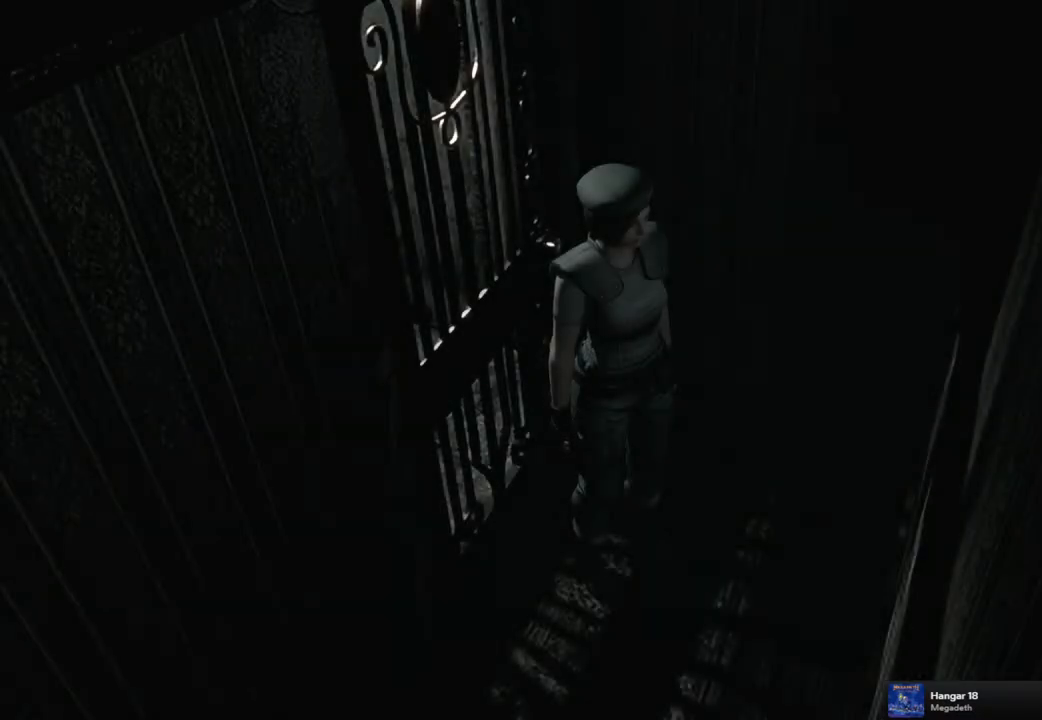
{"buttons": ["SQUARE", "DPAD_UP", "DPAD_RIGHT"], "left_stick": "center", "right_stick": "center", "events": [[267, "DPAD_RIGHT", "down"], [267, "DPAD_UP", "down"], [300, "SQUARE", "down"]]}
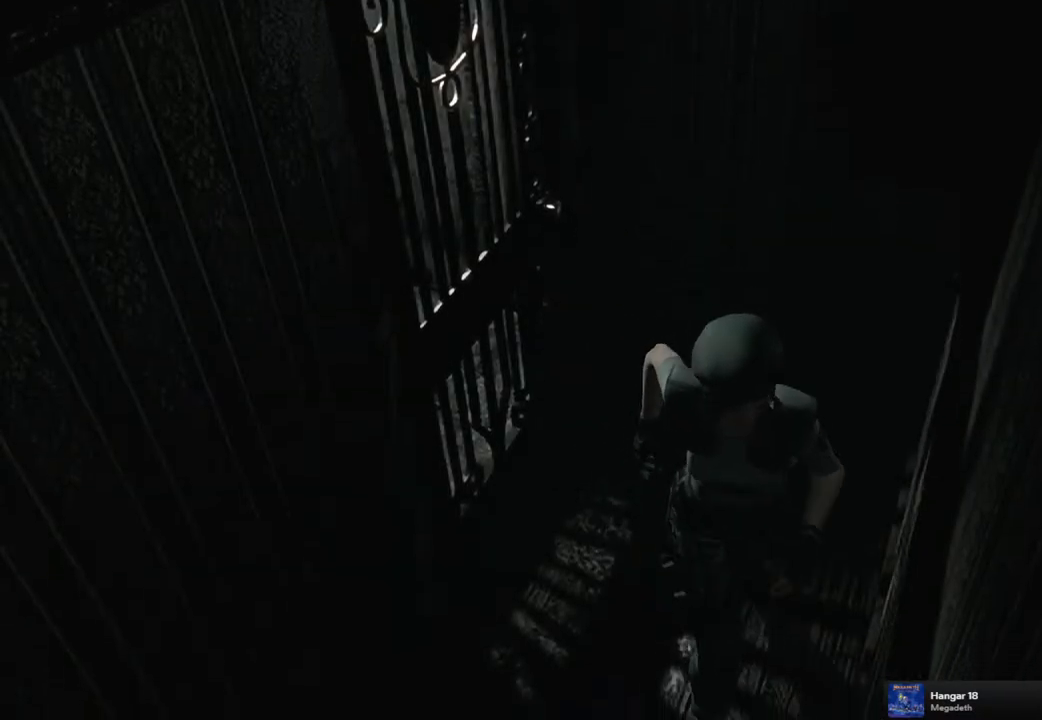
{"buttons": ["SQUARE", "DPAD_UP"], "left_stick": "center", "right_stick": "center", "events": [[117, "DPAD_RIGHT", "up"]]}
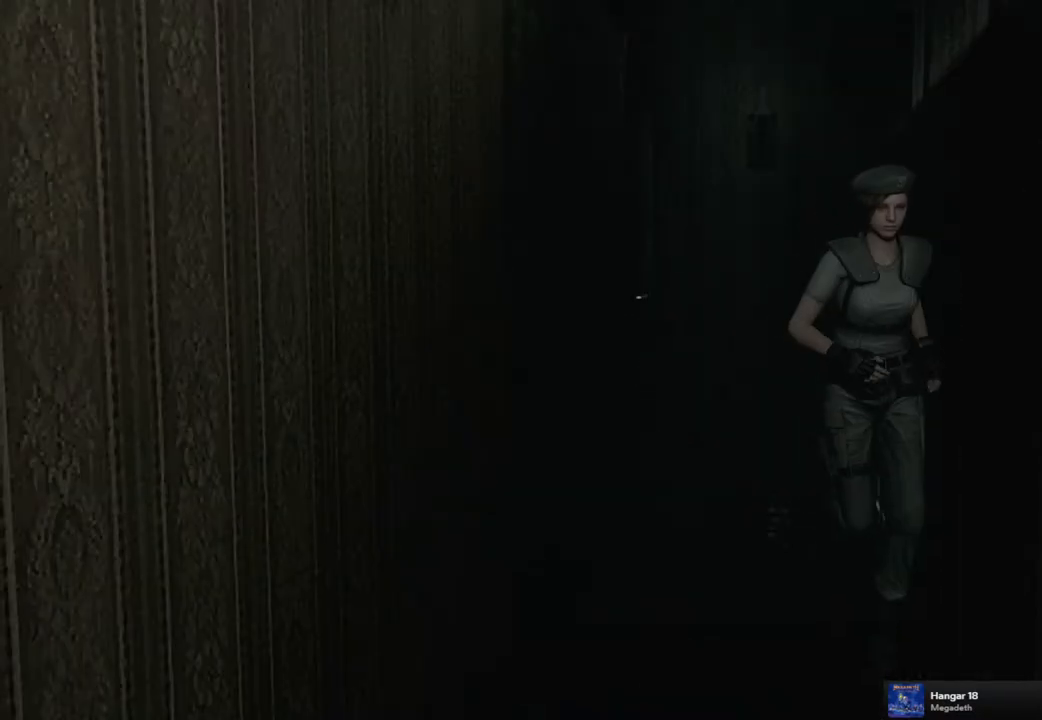
{"buttons": ["SQUARE", "DPAD_UP", "DPAD_LEFT"], "left_stick": "center", "right_stick": "center", "events": [[433, "DPAD_LEFT", "down"]]}
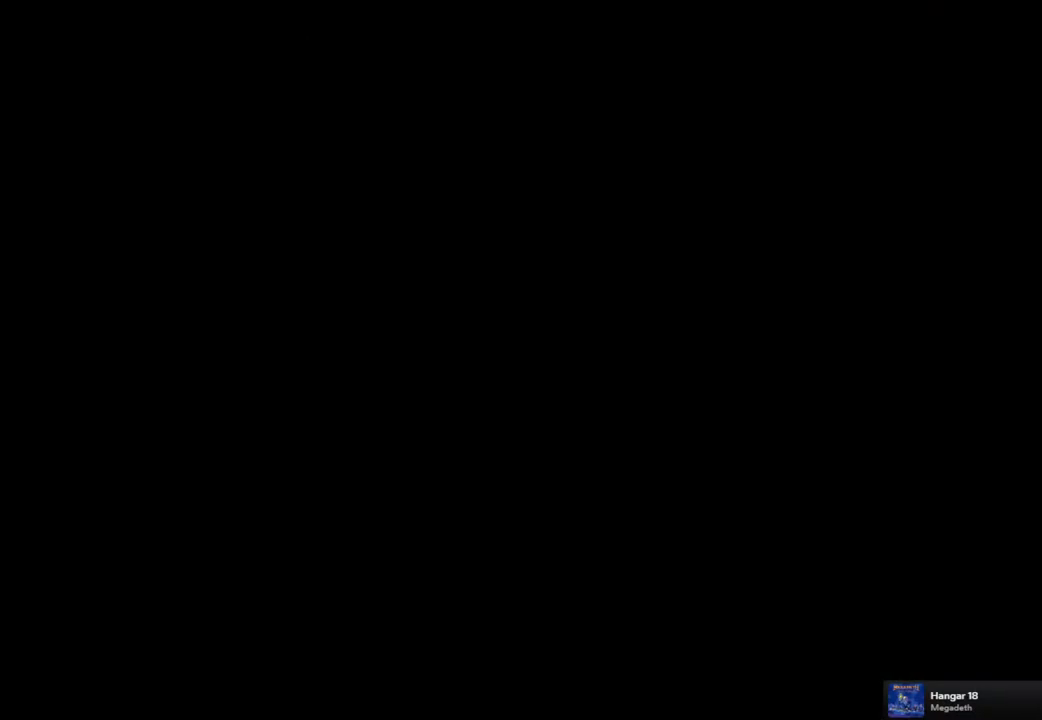
{"buttons": [], "left_stick": "center", "right_stick": "center", "events": [[250, "DPAD_LEFT", "up"], [417, "DPAD_UP", "up"], [467, "SQUARE", "up"]]}
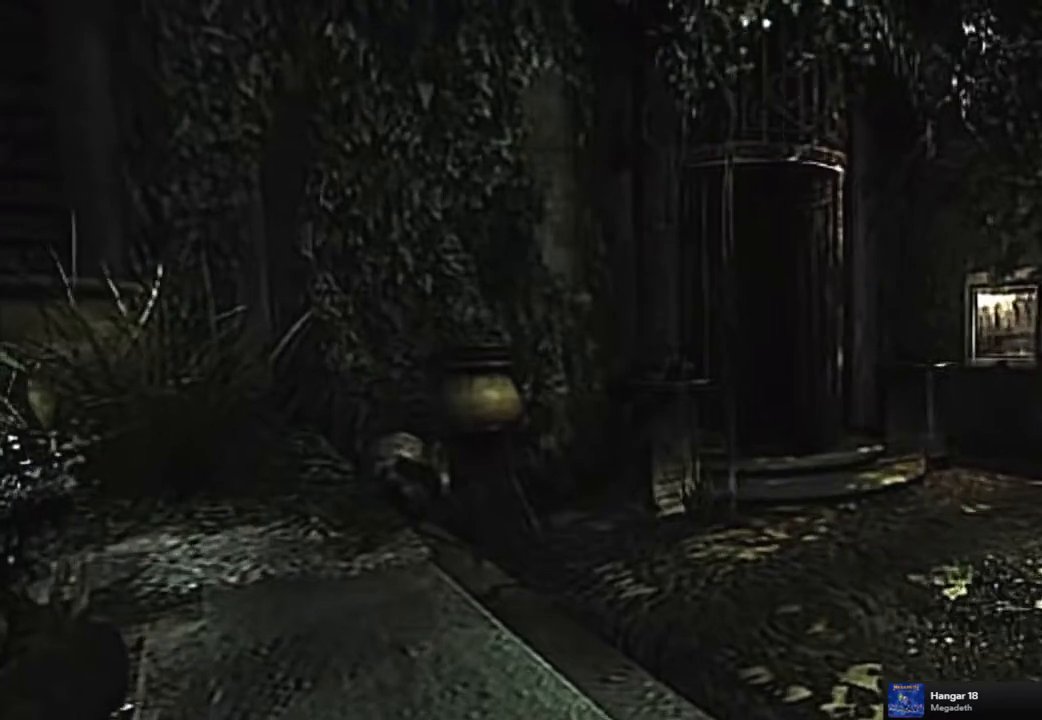
{"buttons": ["START"], "left_stick": "center", "right_stick": "center", "events": [[233, "START", "down"]]}
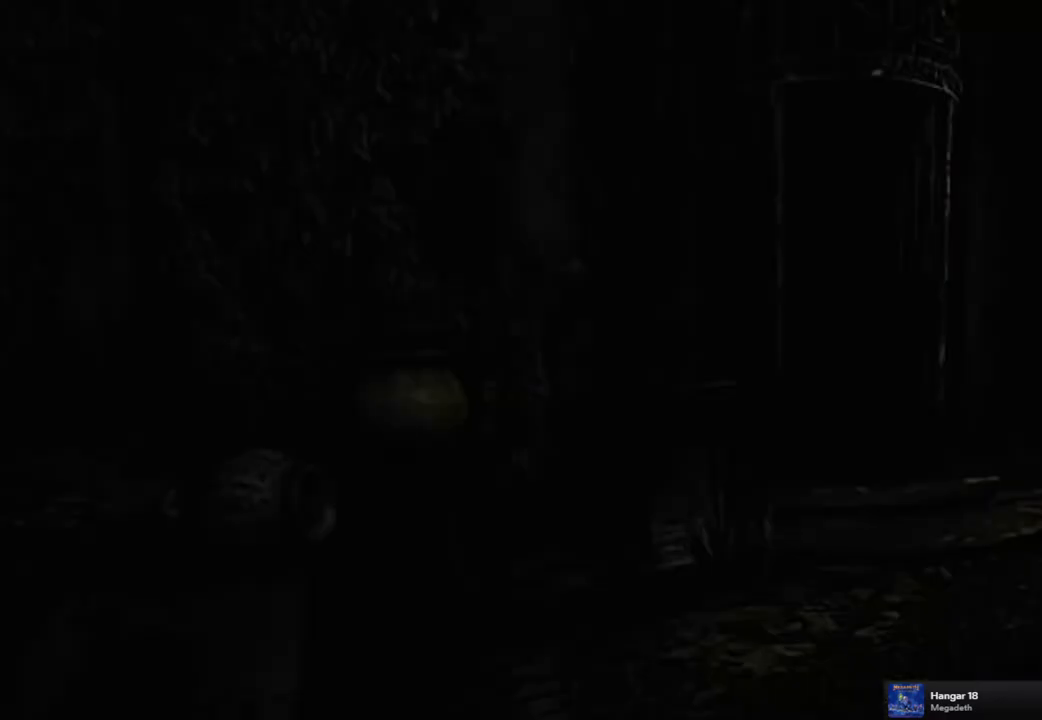
{"buttons": ["SQUARE", "DPAD_UP"], "left_stick": "center", "right_stick": "center", "events": [[217, "START", "up"], [467, "SQUARE", "down"], [483, "DPAD_UP", "down"]]}
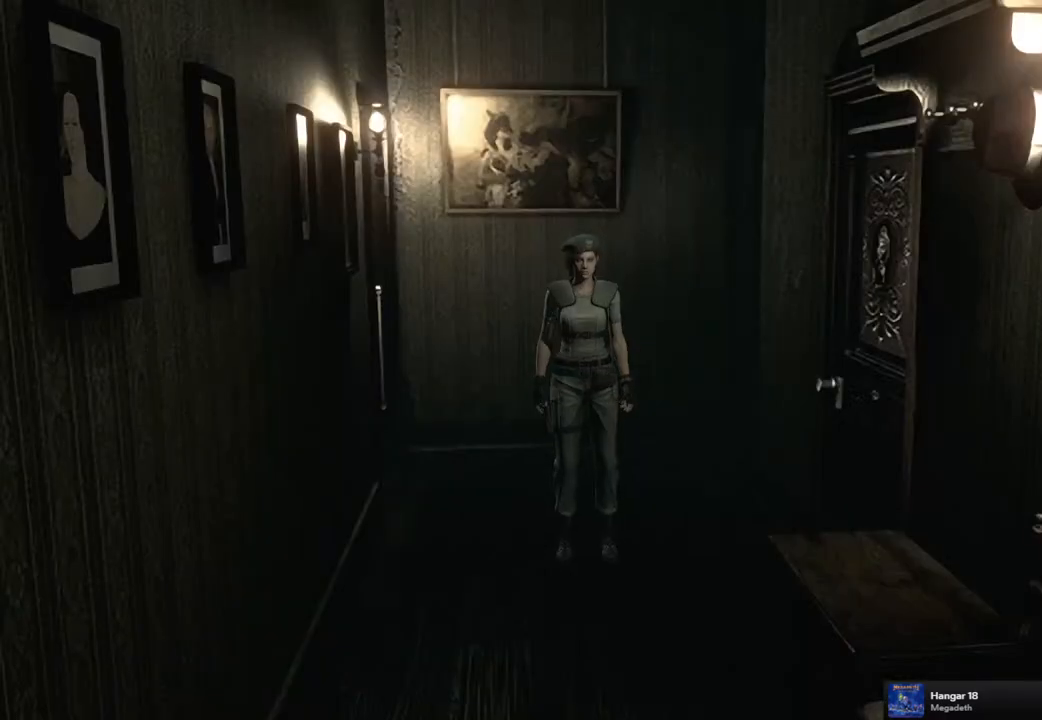
{"buttons": ["SQUARE", "DPAD_UP"], "left_stick": "center", "right_stick": "center", "events": []}
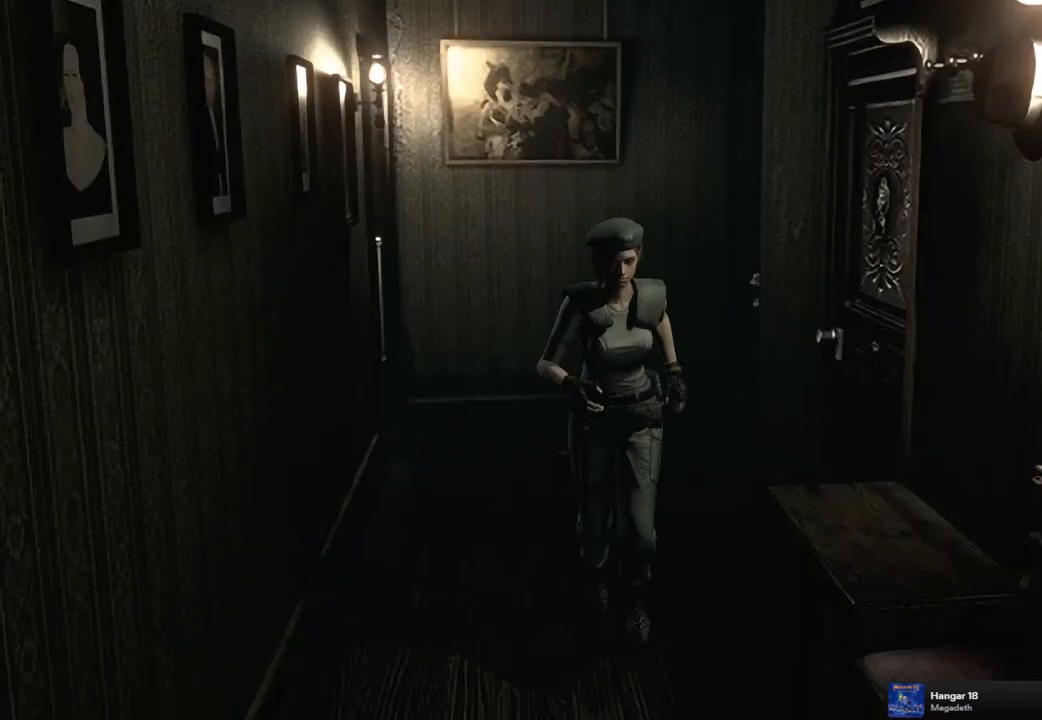
{"buttons": ["SQUARE", "DPAD_UP", "DPAD_LEFT"], "left_stick": "center", "right_stick": "center", "events": [[350, "DPAD_LEFT", "down"]]}
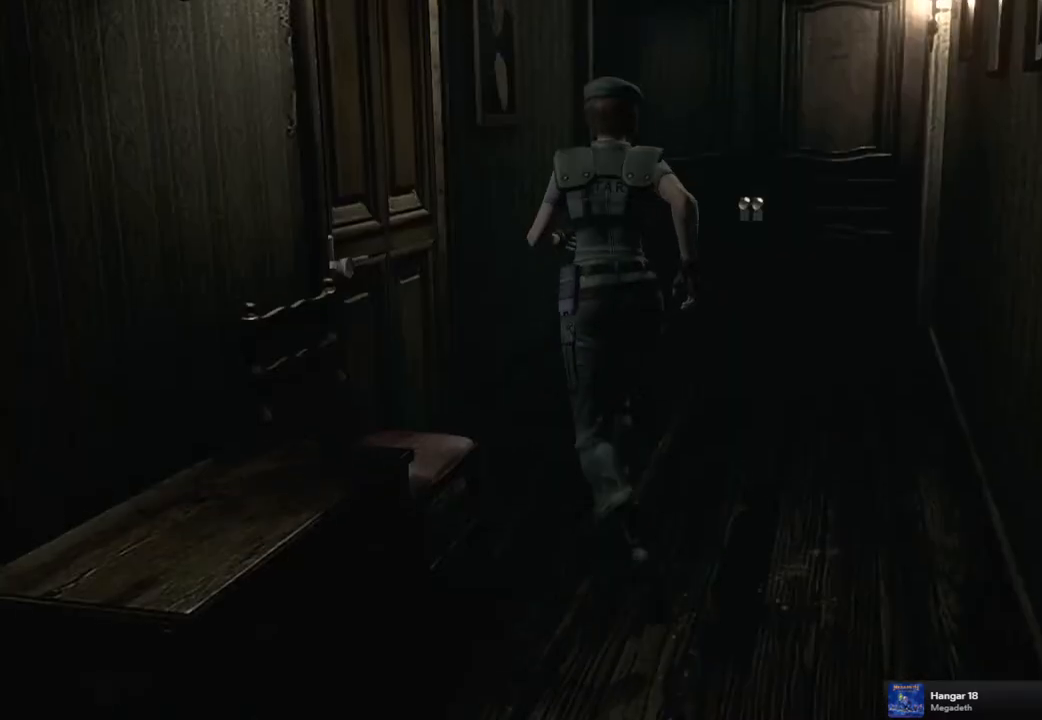
{"buttons": ["CROSS", "SQUARE"], "left_stick": "center", "right_stick": "center", "events": [[83, "DPAD_LEFT", "up"], [267, "DPAD_LEFT", "down"], [350, "CROSS", "down"], [450, "DPAD_LEFT", "up"], [500, "DPAD_UP", "up"]]}
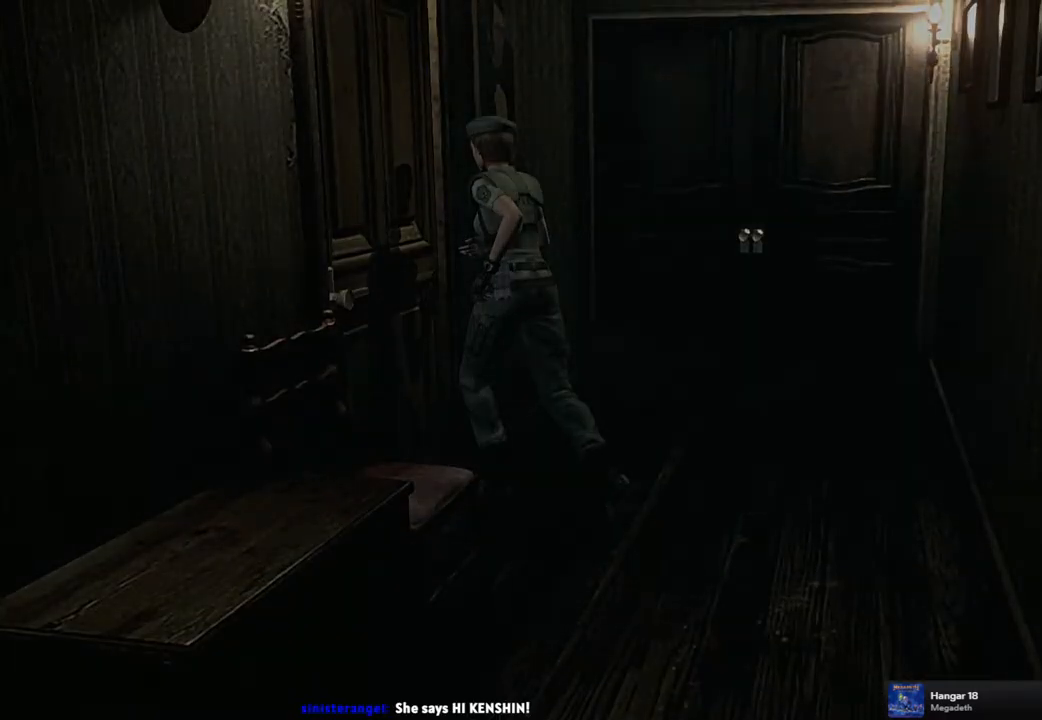
{"buttons": [], "left_stick": "center", "right_stick": "center", "events": [[50, "CROSS", "up"], [50, "SQUARE", "up"]]}
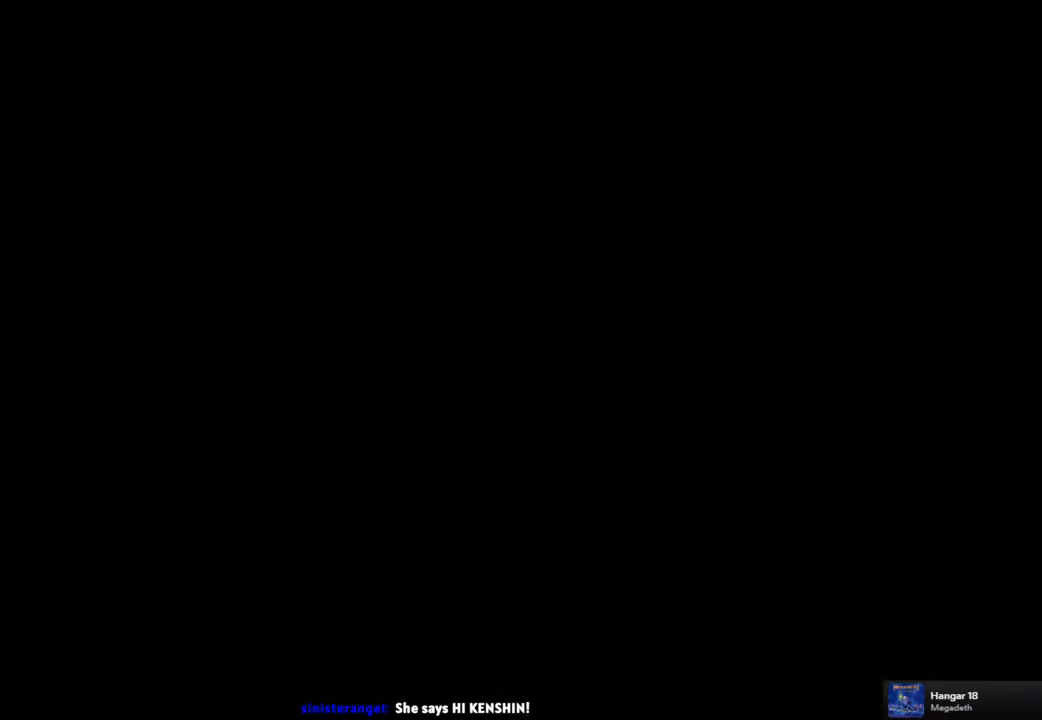
{"buttons": [], "left_stick": "center", "right_stick": "center", "events": []}
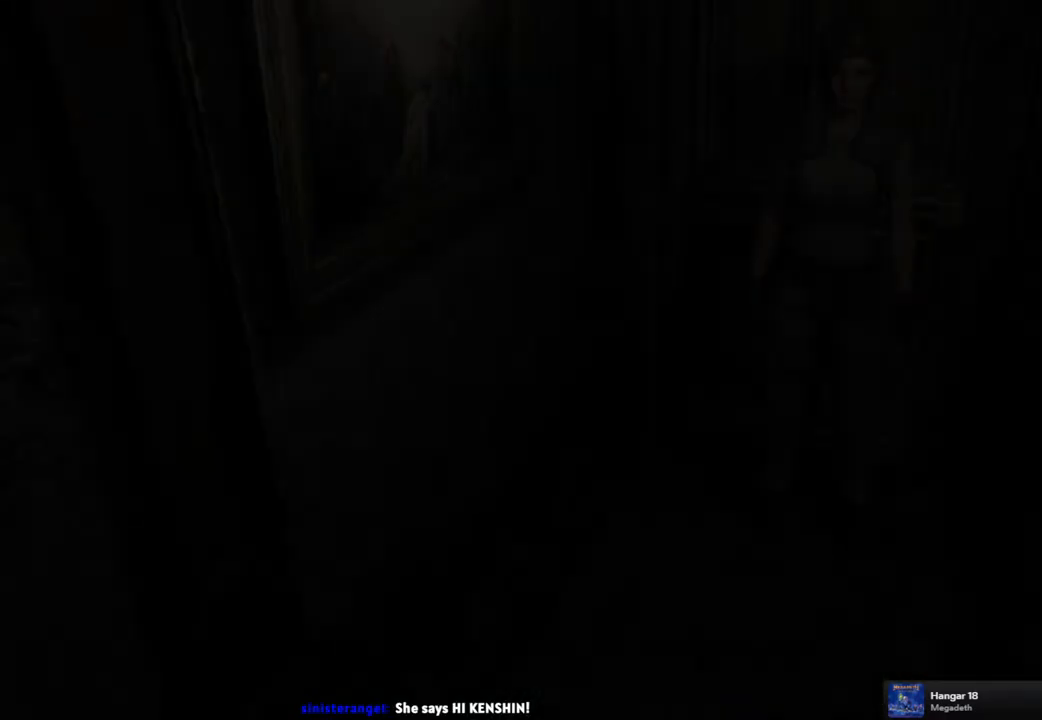
{"buttons": [], "left_stick": "center", "right_stick": "center", "events": []}
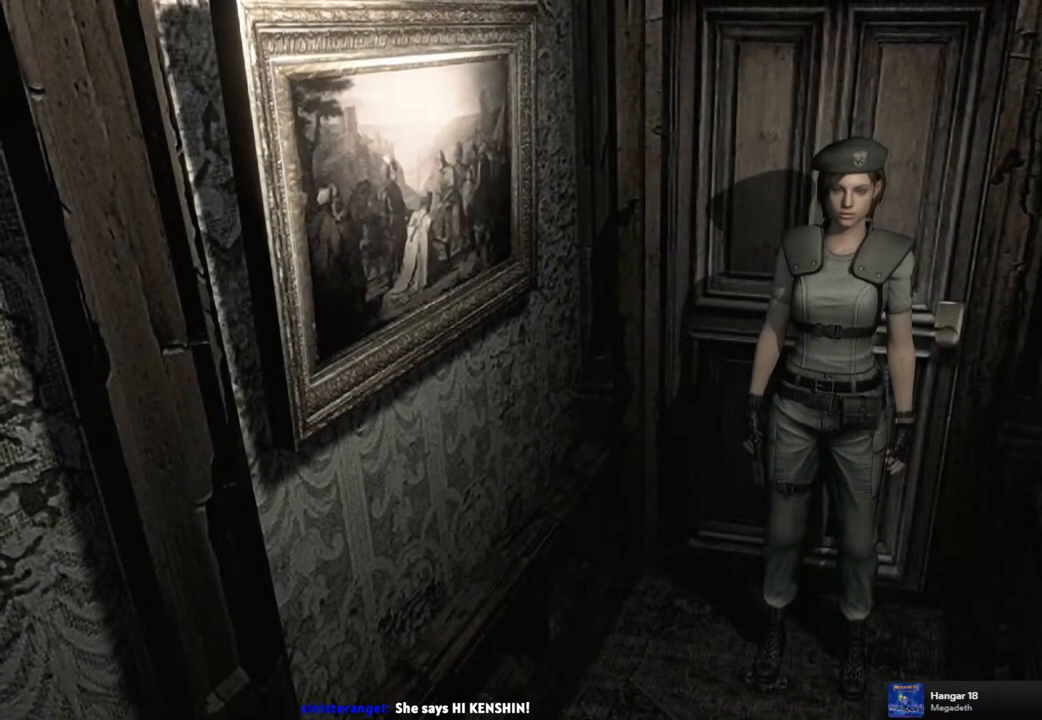
{"buttons": [], "left_stick": "center", "right_stick": "center", "events": []}
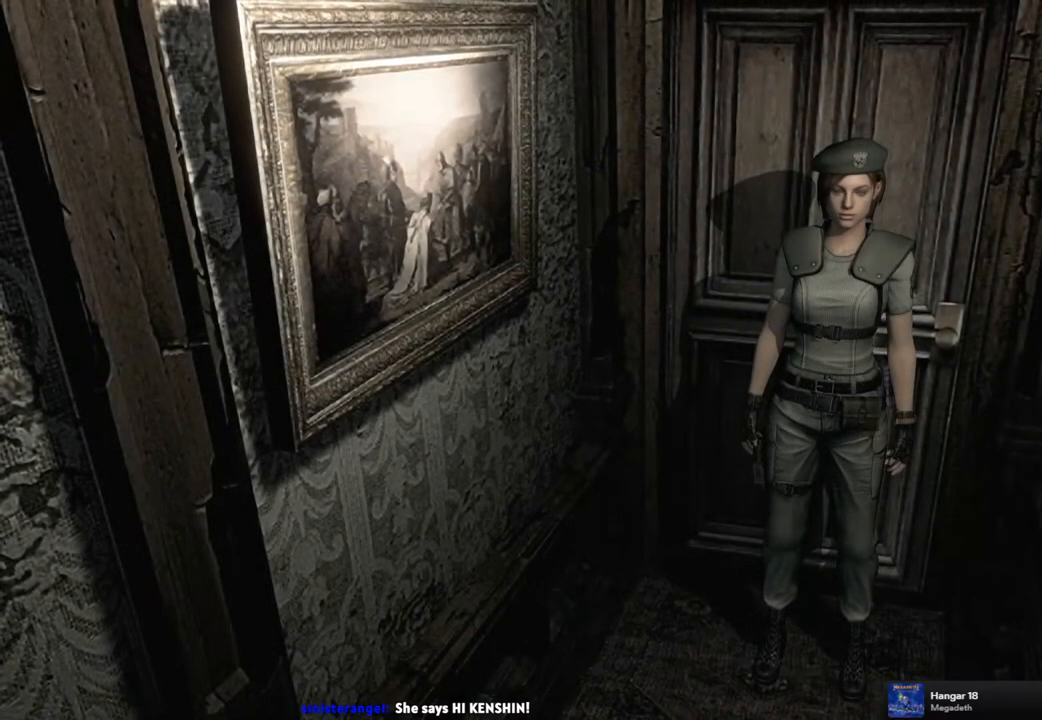
{"buttons": ["SQUARE", "DPAD_UP"], "left_stick": "center", "right_stick": "center", "events": [[383, "DPAD_UP", "down"], [483, "SQUARE", "down"]]}
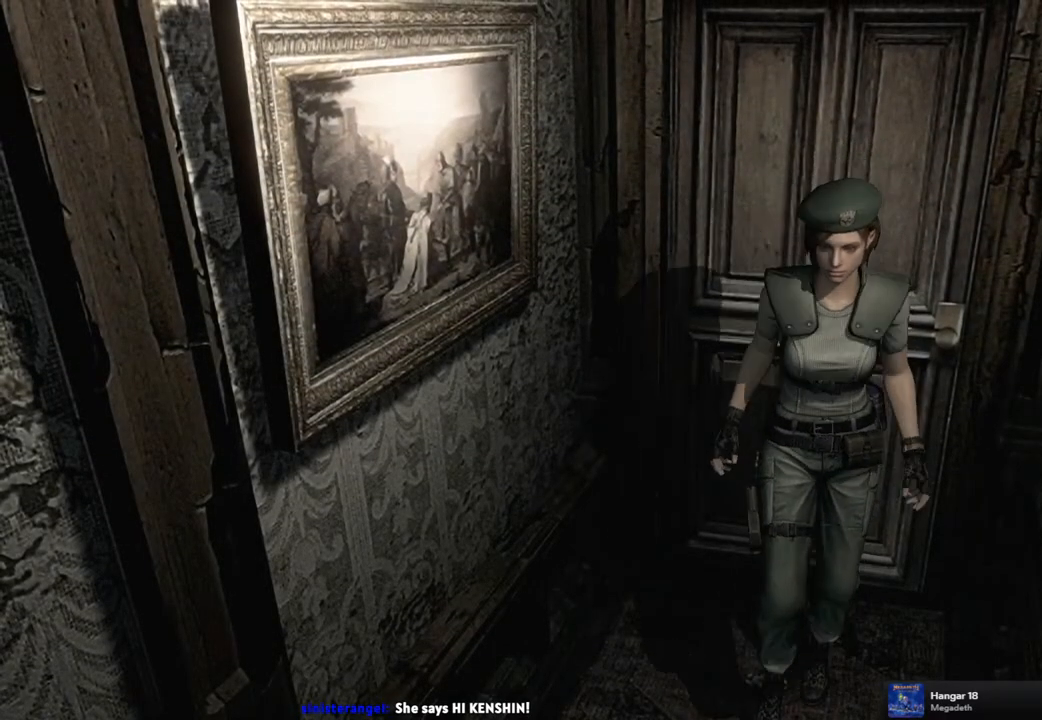
{"buttons": ["SQUARE", "DPAD_UP"], "left_stick": "center", "right_stick": "center", "events": []}
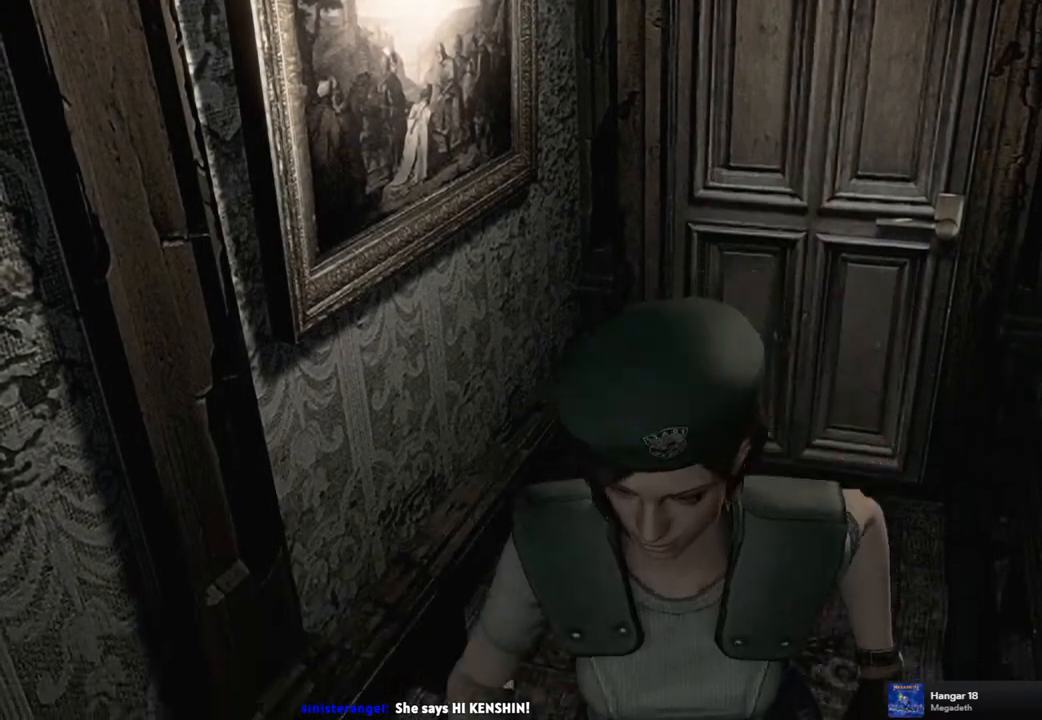
{"buttons": [], "left_stick": "center", "right_stick": "center", "events": [[500, "DPAD_UP", "up"], [500, "SQUARE", "up"]]}
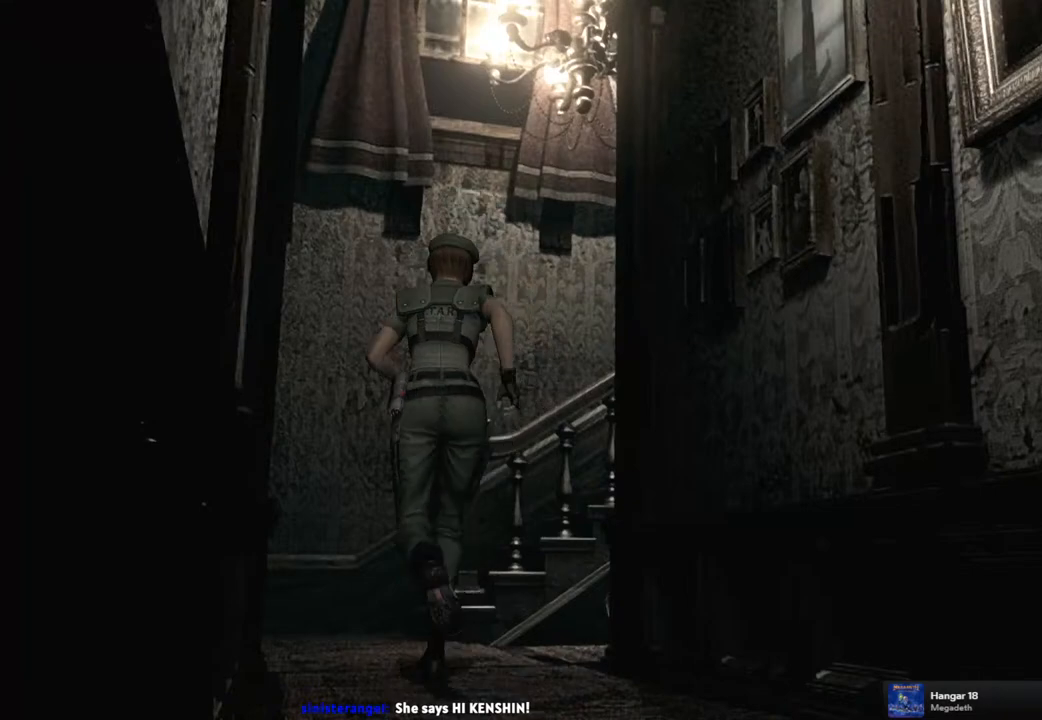
{"buttons": [], "left_stick": "center", "right_stick": "center", "events": []}
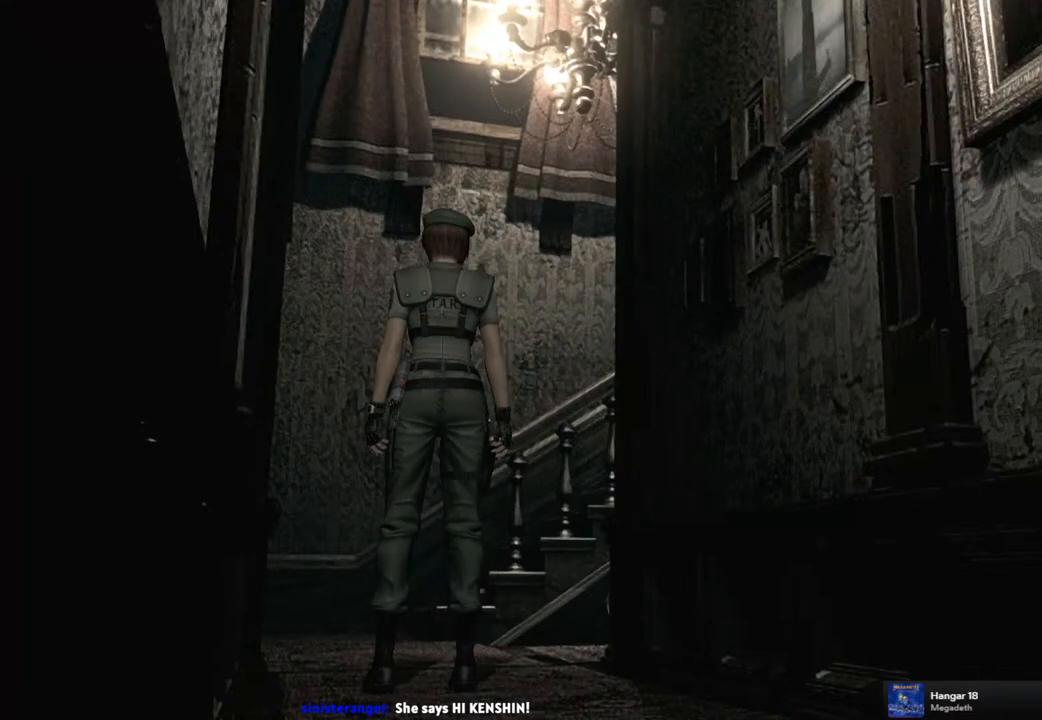
{"buttons": [], "left_stick": "center", "right_stick": "center", "events": []}
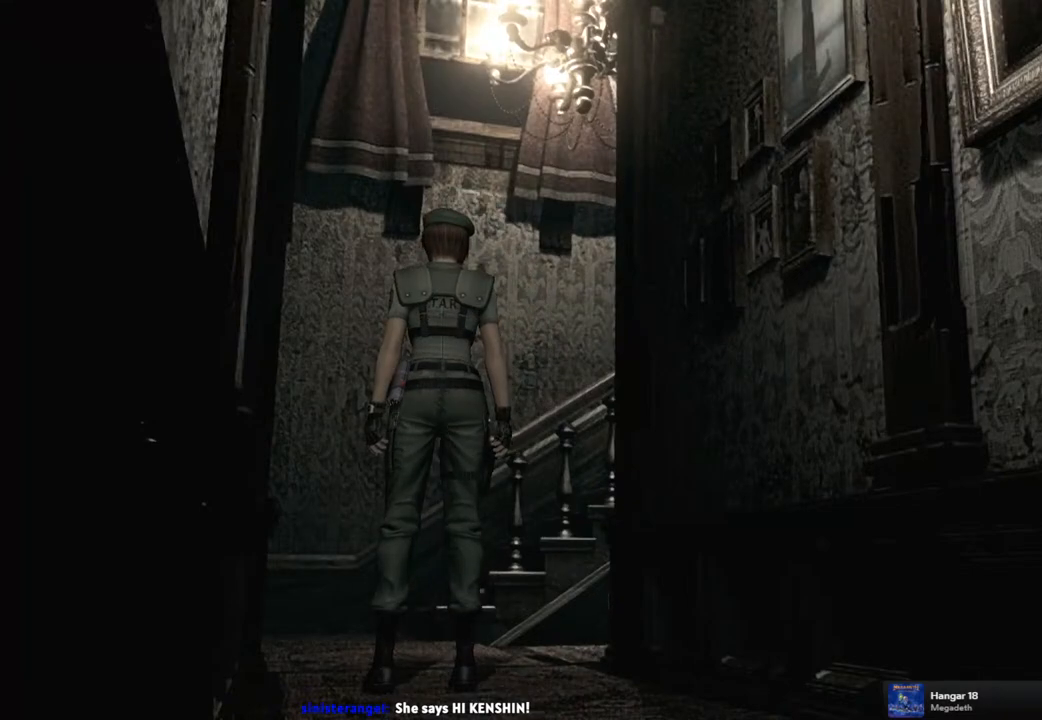
{"buttons": [], "left_stick": "center", "right_stick": "center", "events": []}
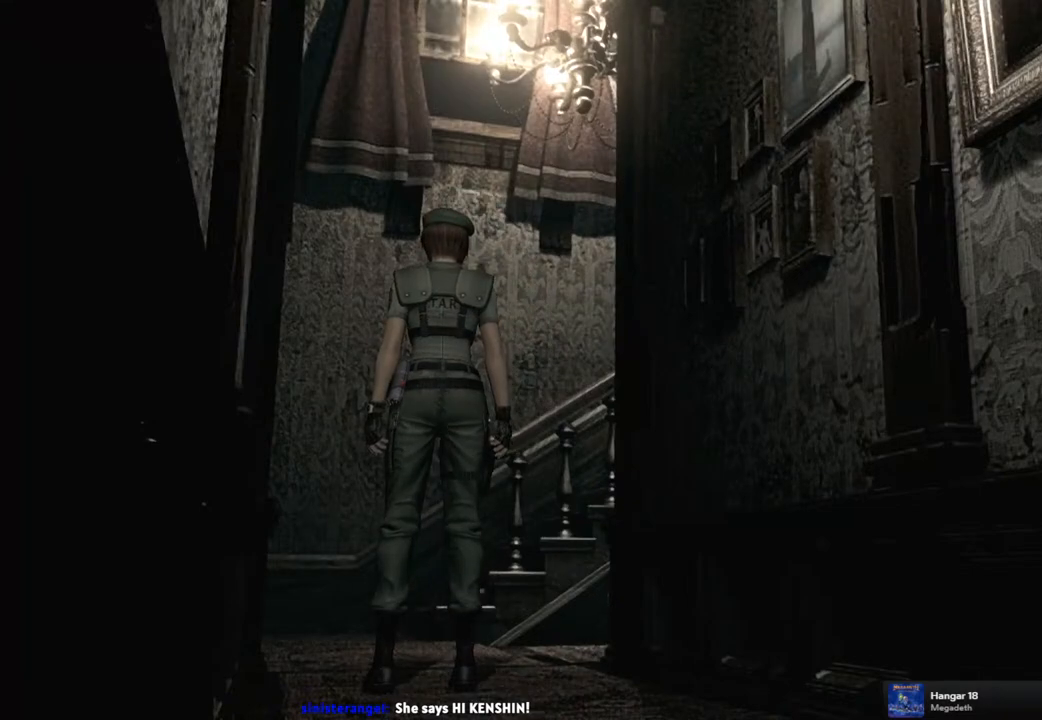
{"buttons": [], "left_stick": "center", "right_stick": "center", "events": []}
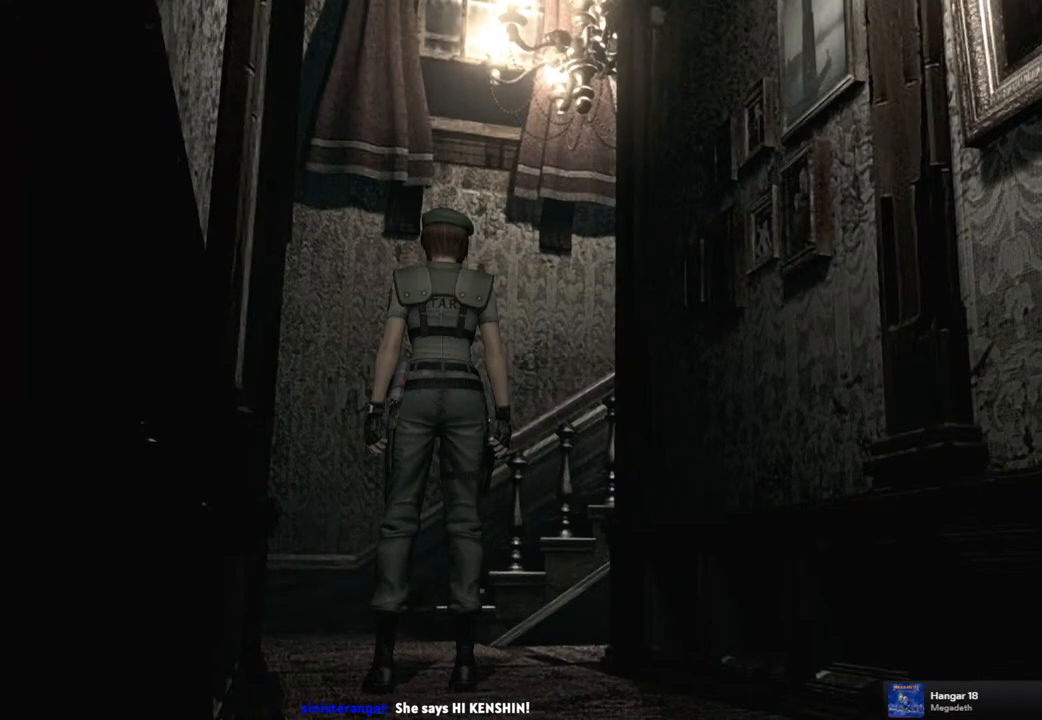
{"buttons": [], "left_stick": "center", "right_stick": "center", "events": []}